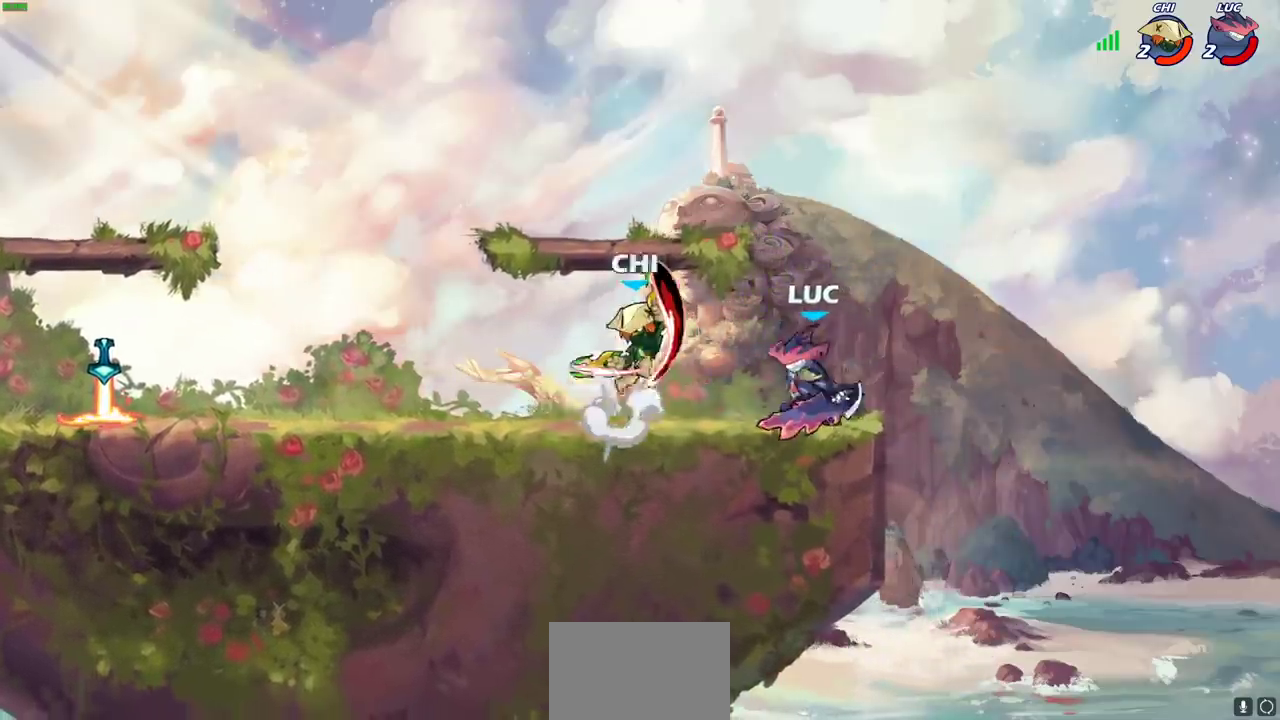
Gameplay with a controller (PlayStation layout); each line is a JSON object with the inputs held at the frame after it (dt_ms = milliseconds from this image to that frame). "events" lists button and stick changes between this image and that frame as [ms after this image, input, new state], when the widget could be followed in between. Not read: R1 R3 right_stick.
{"dt_ms": 700, "buttons": [], "left_stick": "up-left", "events": [[667, "left_stick", "up-left"]]}
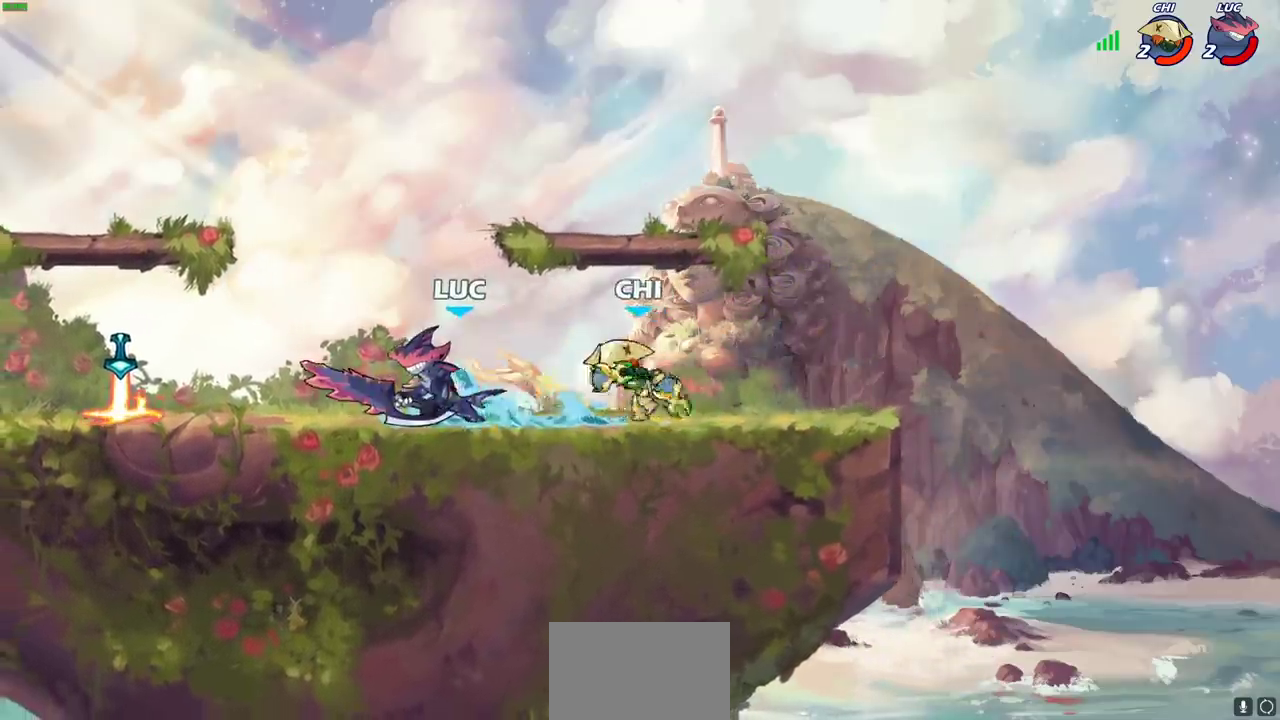
{"dt_ms": 500, "buttons": ["R2"], "left_stick": "down", "events": [[83, "CROSS", "down"], [200, "R2", "down"], [200, "left_stick", "up"], [233, "CROSS", "up"], [500, "left_stick", "down"]]}
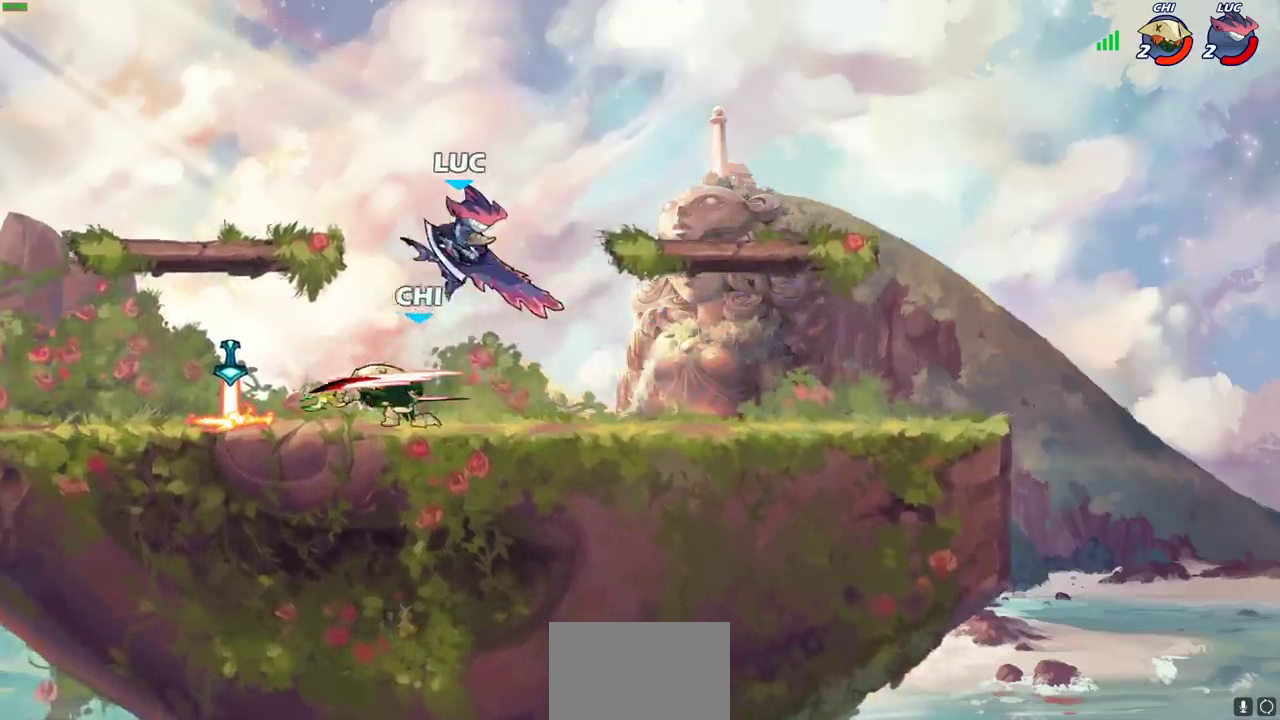
{"dt_ms": 400, "buttons": ["CIRCLE"], "left_stick": "down-left", "events": [[50, "R2", "up"], [100, "left_stick", "down-left"], [317, "CIRCLE", "down"]]}
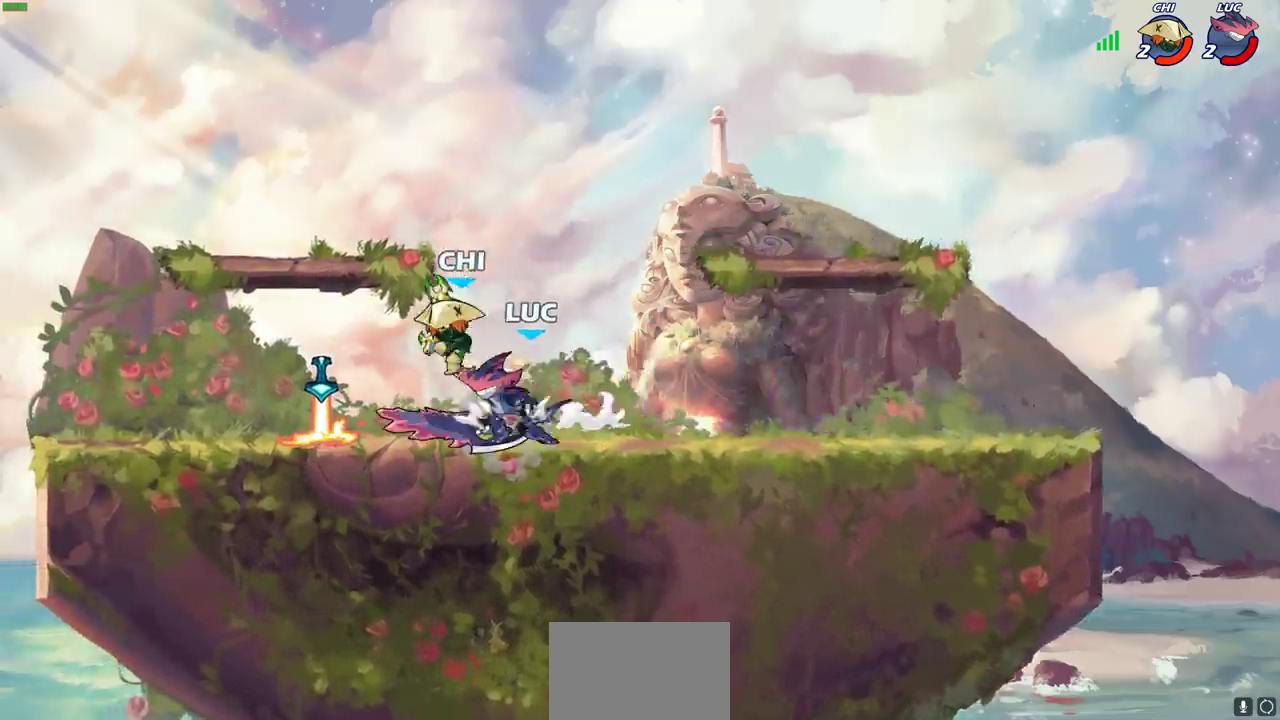
{"dt_ms": 700, "buttons": [], "left_stick": "center", "events": [[33, "CIRCLE", "up"], [100, "left_stick", "center"], [283, "left_stick", "left"], [467, "left_stick", "down-left"], [617, "left_stick", "center"]]}